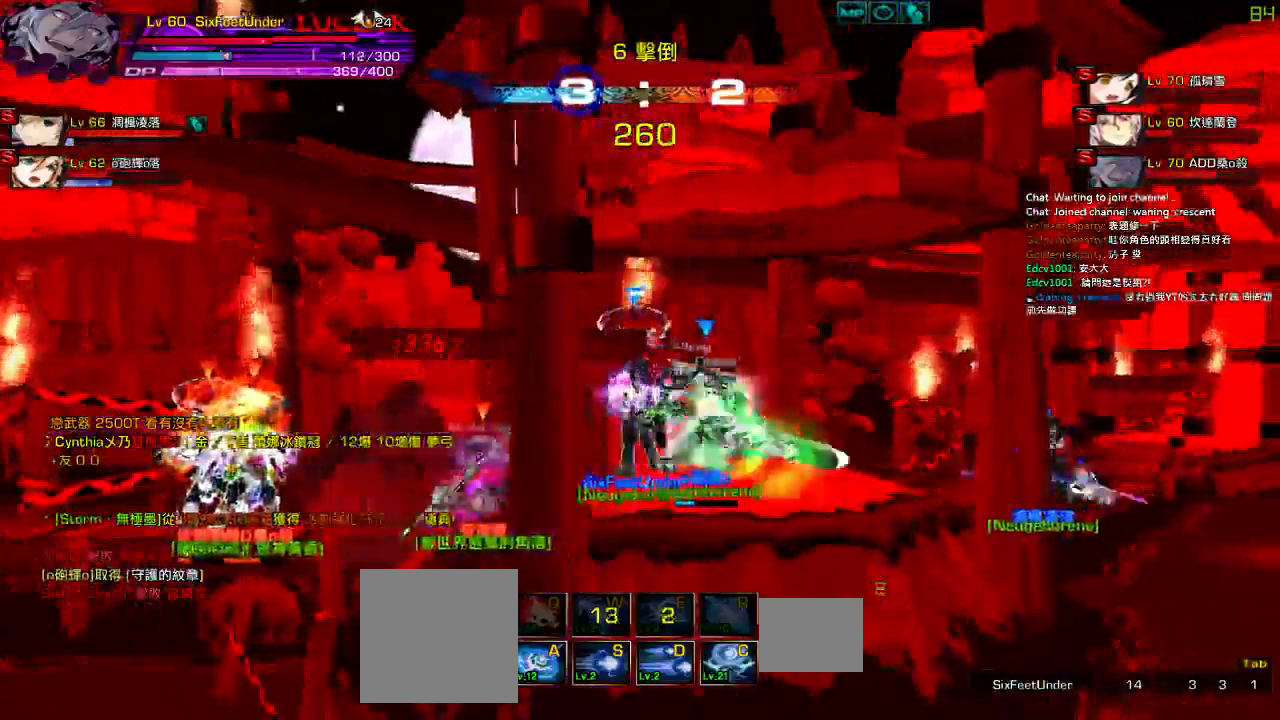
Gameplay with keyboard; each line is a JSON object with the keys held at the frame after it. "events" lists presses ("down") and releases ("up") of "a", "c", "ctrl", "d", "down", "e", "left", "q", "r", "right", "s", "space", "up", "w", "x" and "z" between this image and that frame as [ms after this image, input, new state], when the widget could be followed in between. No other keys are recorded. Mouse input is not recorded.
{"keys": ["left", "z"], "events": [[184, "left", "down"], [300, "left", "up"], [350, "left", "down"], [500, "z", "down"]]}
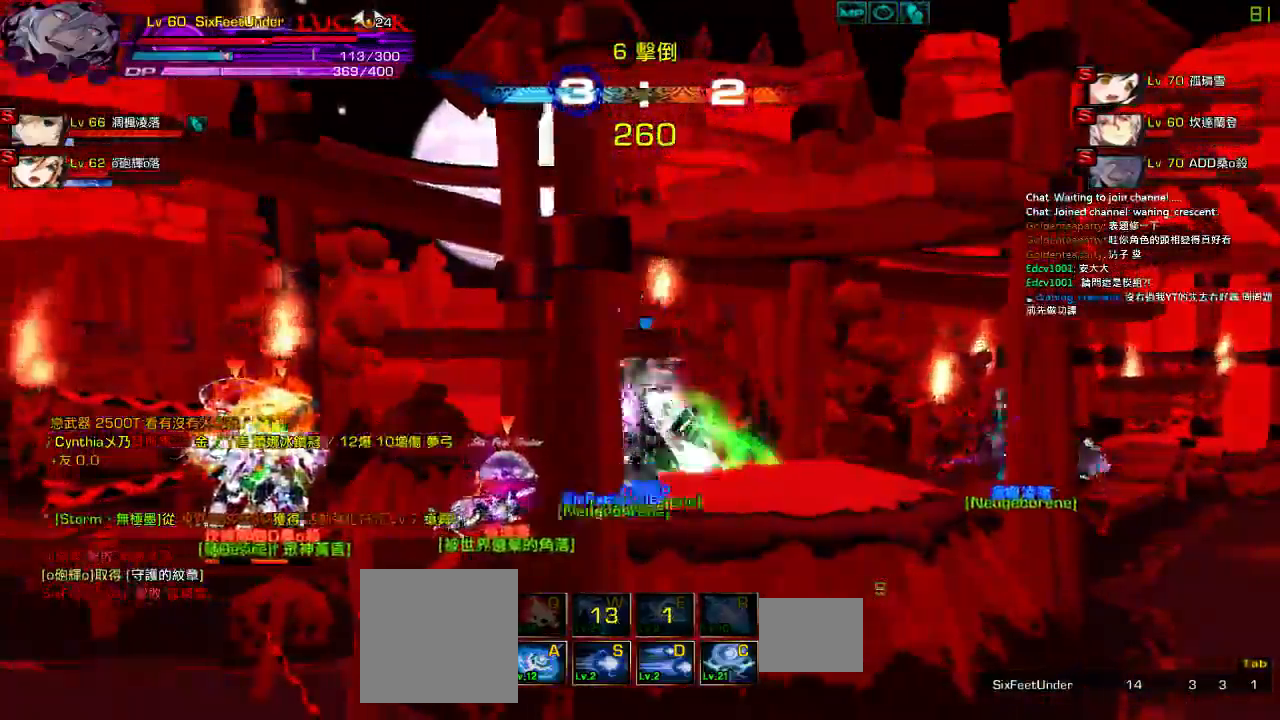
{"keys": [], "events": [[200, "z", "up"], [234, "left", "up"], [384, "left", "down"], [500, "left", "up"]]}
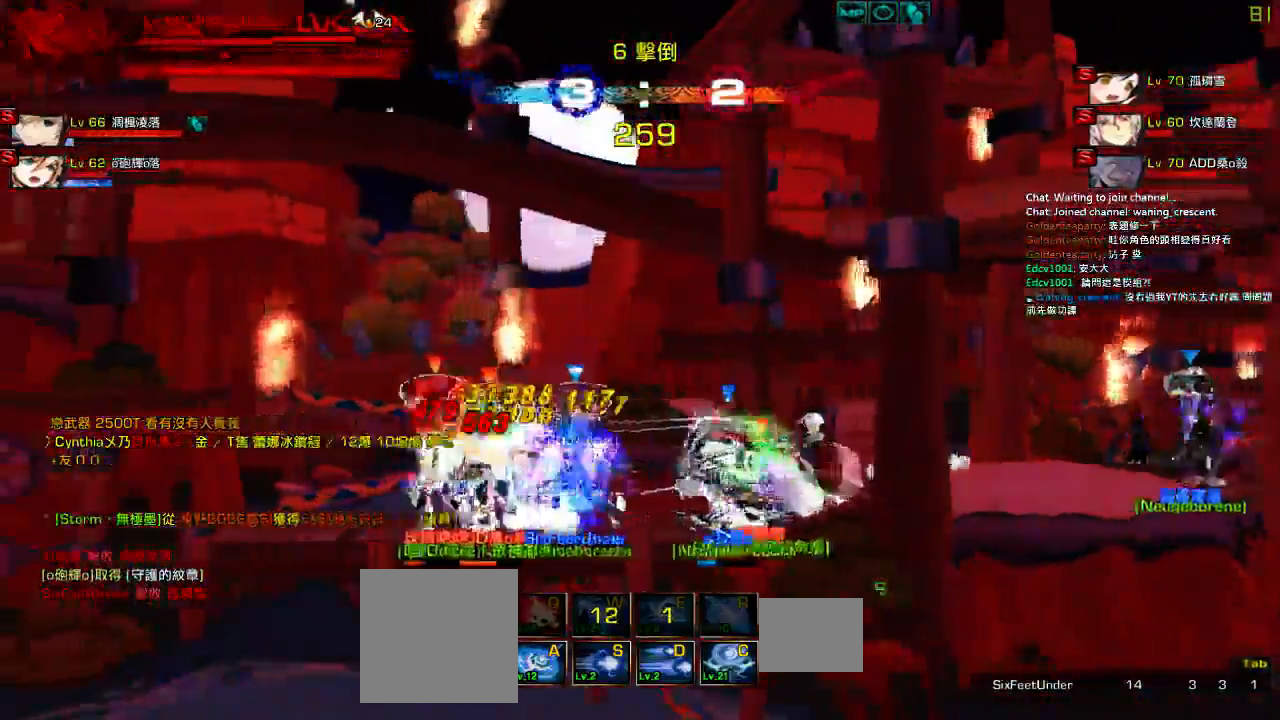
{"keys": []}
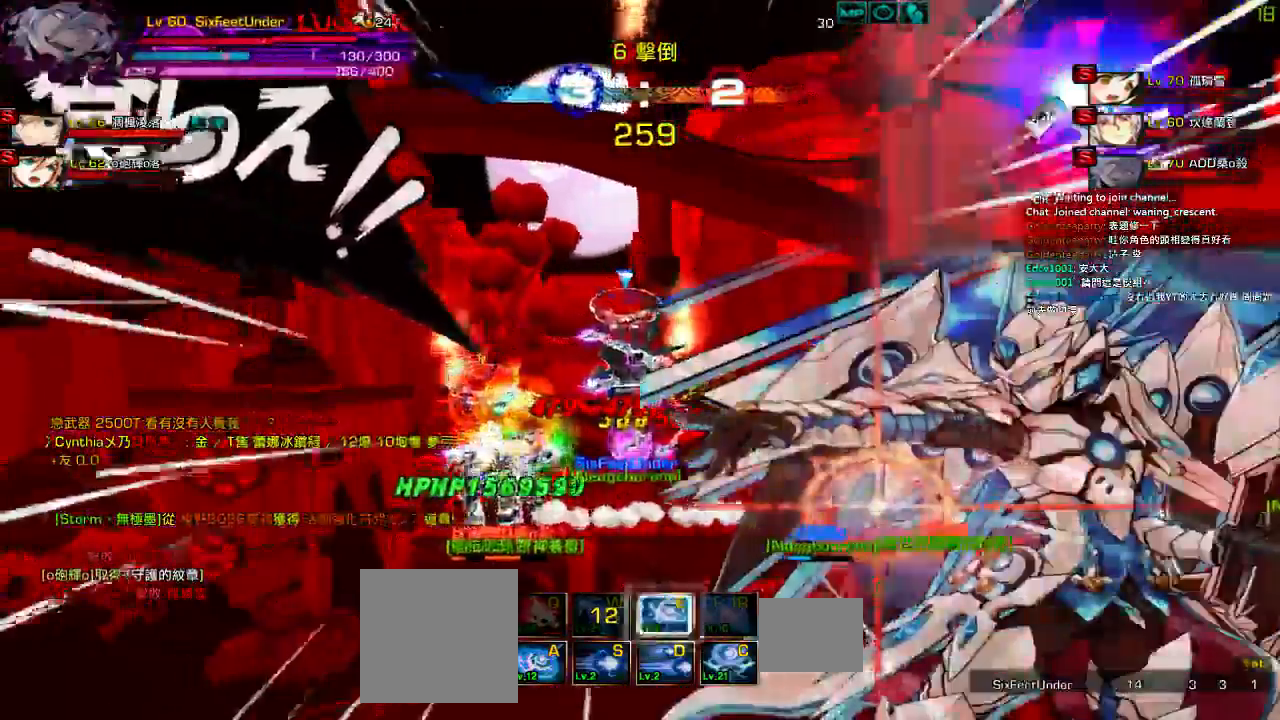
{"keys": ["x"], "events": [[434, "x", "down"]]}
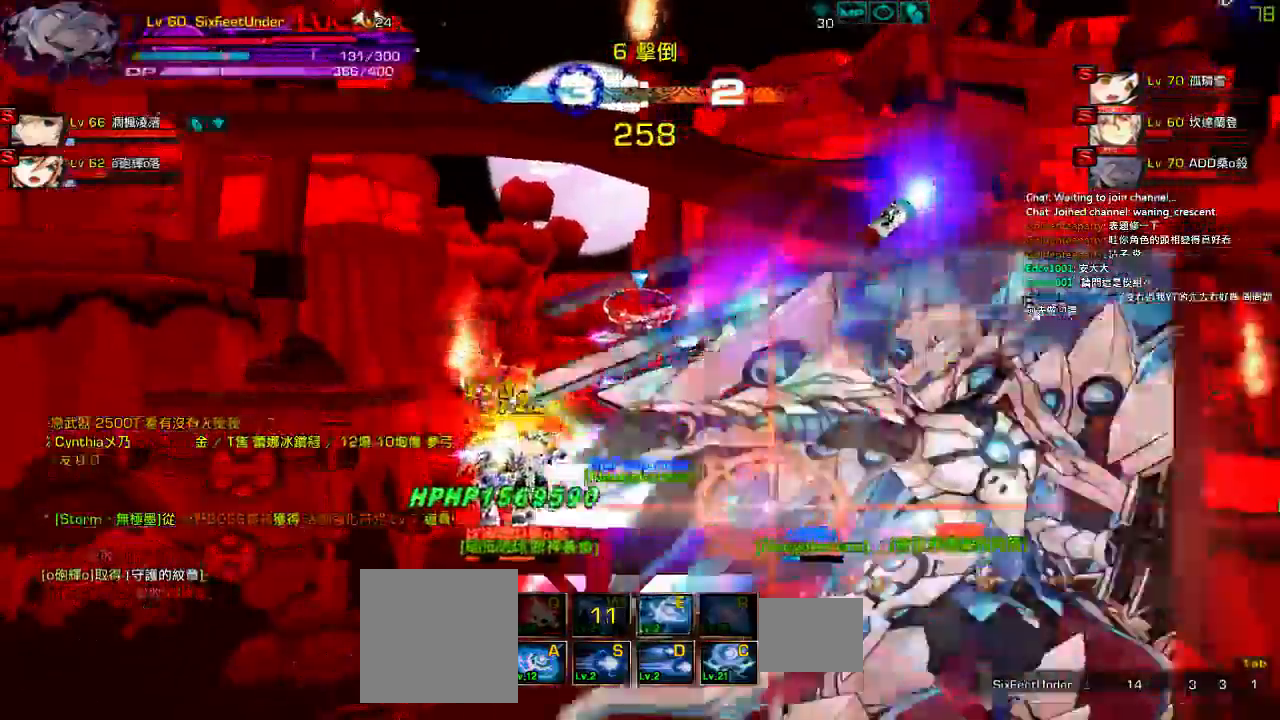
{"keys": ["x"], "events": [[34, "x", "up"], [134, "x", "down"], [200, "x", "up"], [300, "x", "down"], [367, "x", "up"], [434, "x", "down"]]}
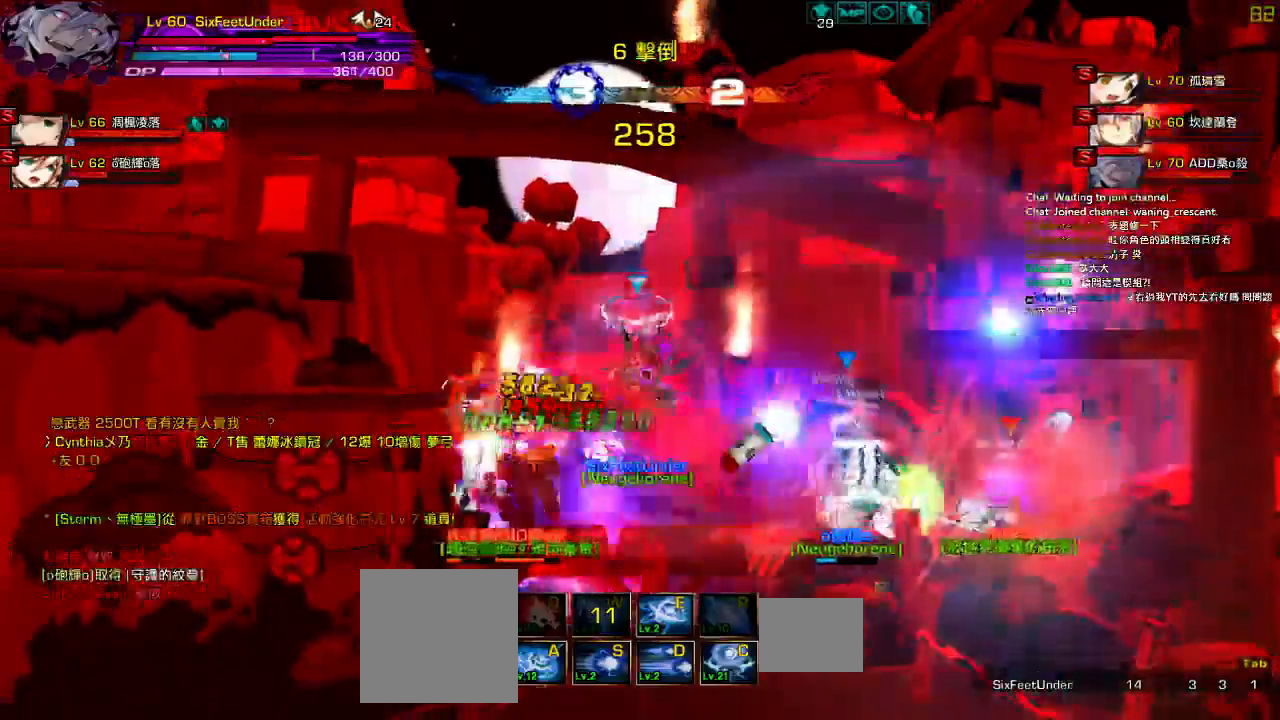
{"keys": ["x"], "events": [[34, "x", "up"], [67, "x", "down"], [184, "x", "up"], [267, "x", "down"], [350, "x", "up"], [417, "x", "down"]]}
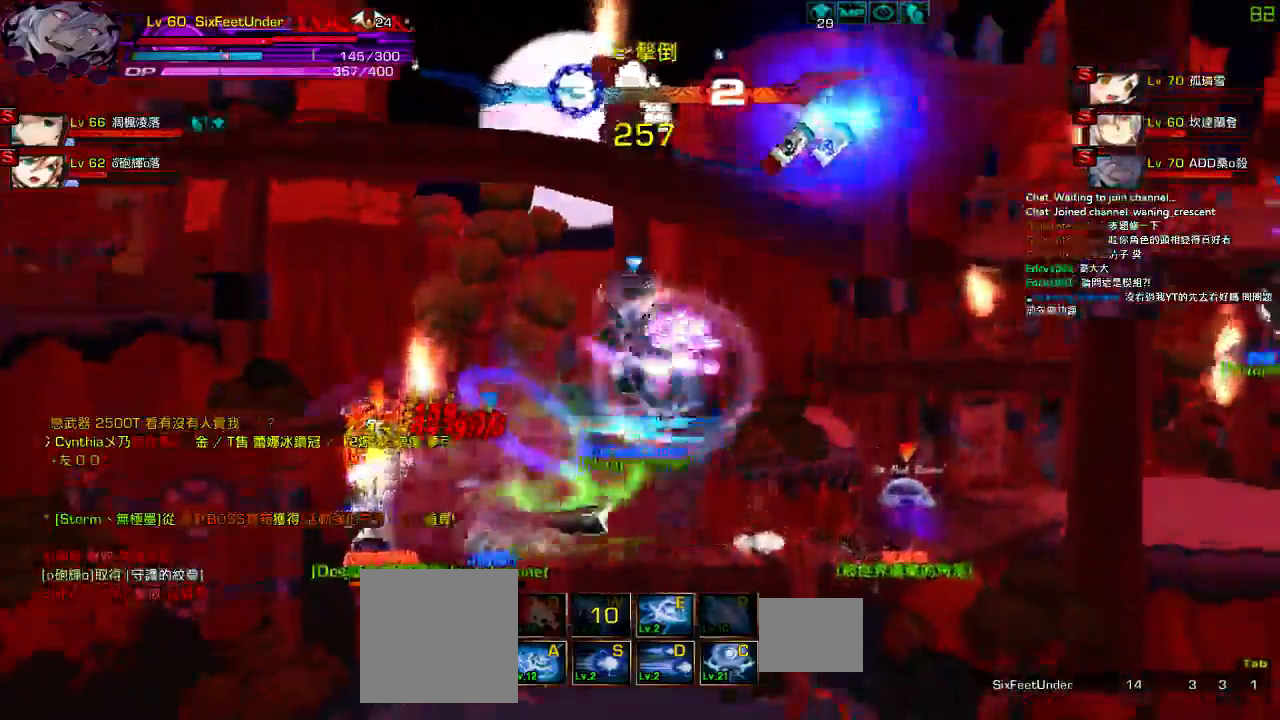
{"keys": ["left"], "events": [[17, "x", "up"], [150, "left", "down"], [217, "z", "down"], [317, "z", "up"], [384, "z", "down"], [484, "z", "up"]]}
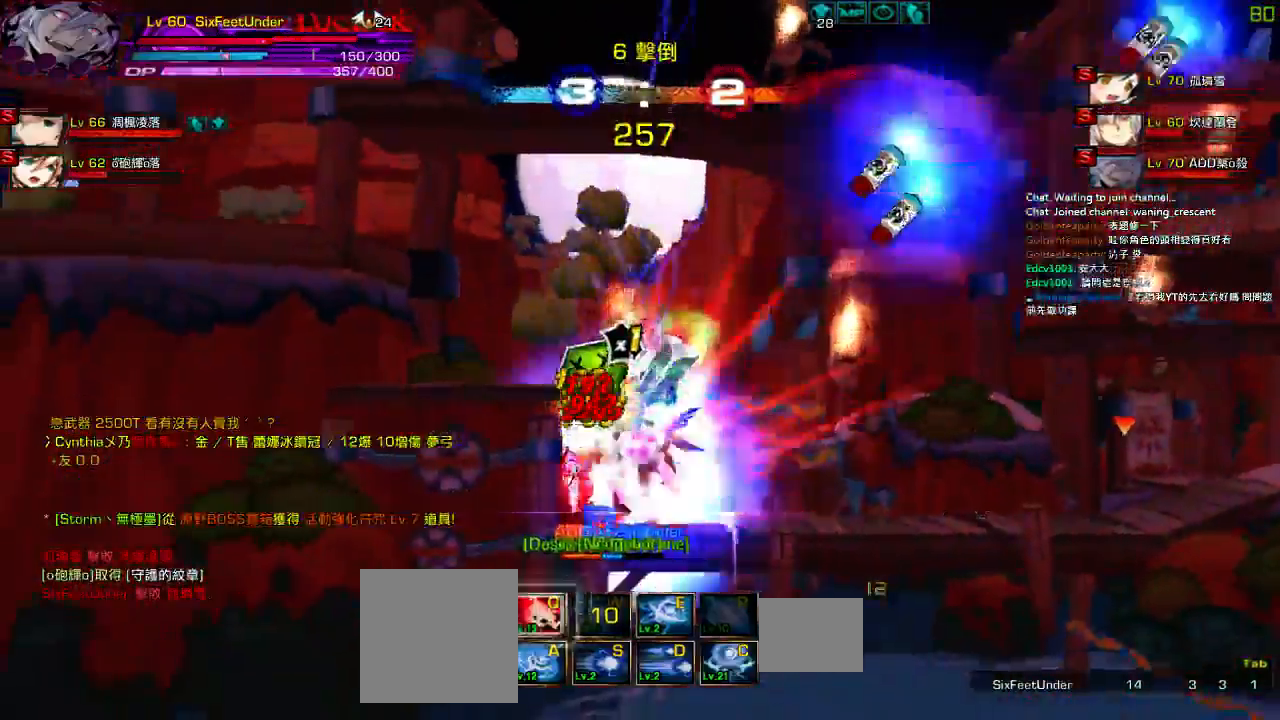
{"keys": ["left", "z"], "events": [[84, "z", "down"], [184, "z", "up"], [250, "z", "down"], [350, "z", "up"], [417, "z", "down"]]}
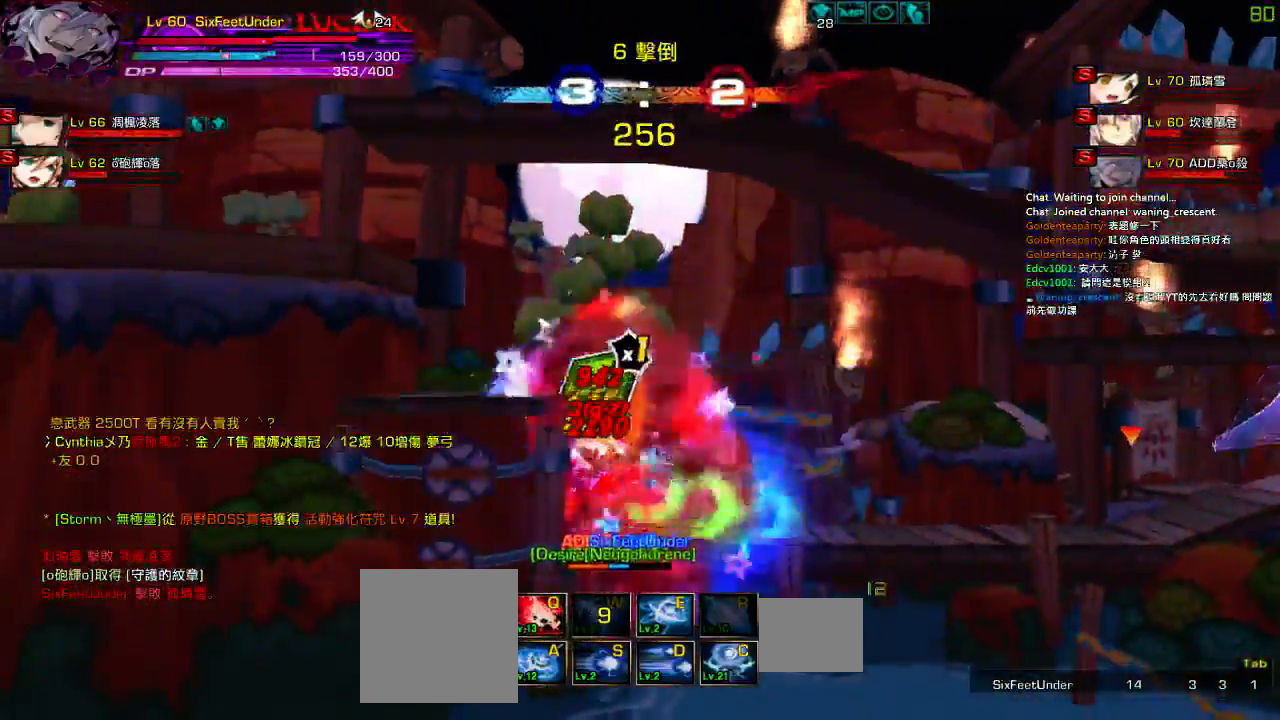
{"keys": ["left", "z"], "events": [[17, "z", "up"], [117, "z", "down"], [217, "z", "up"], [284, "z", "down"], [384, "z", "up"], [450, "z", "down"]]}
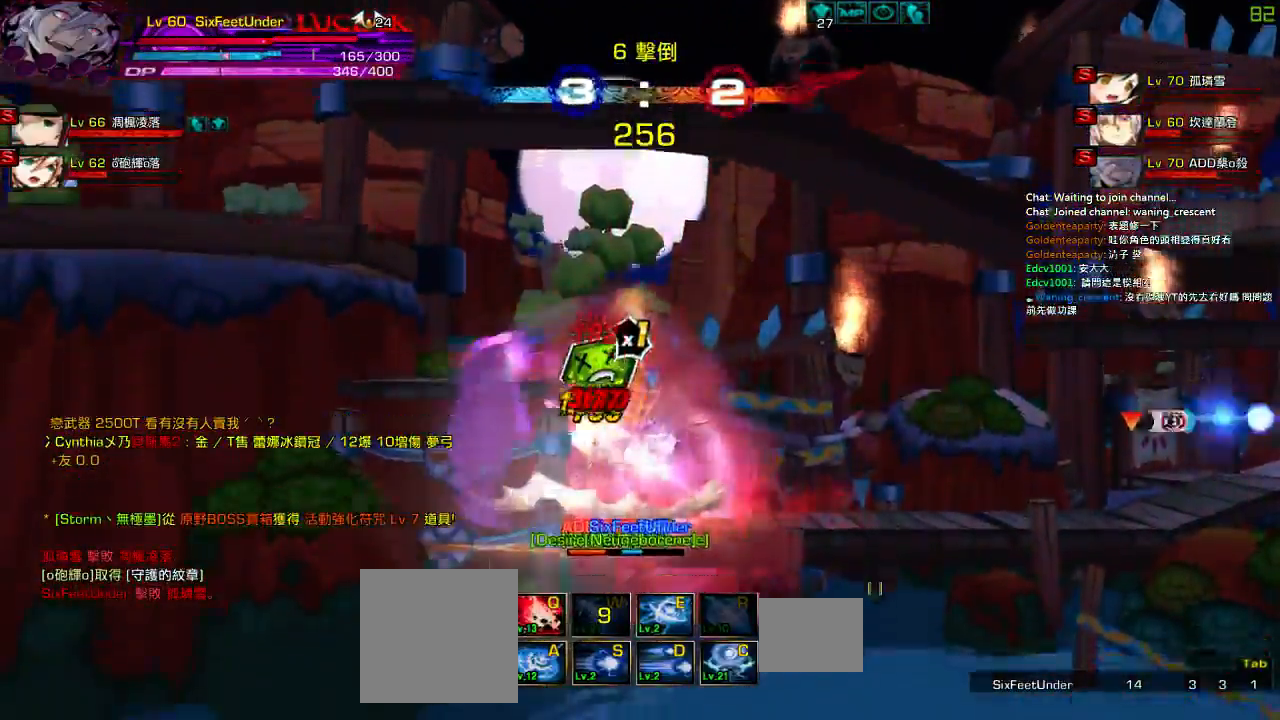
{"keys": ["left", "z"], "events": [[50, "z", "up"], [117, "z", "down"], [217, "z", "up"], [284, "z", "down"], [384, "z", "up"], [434, "z", "down"]]}
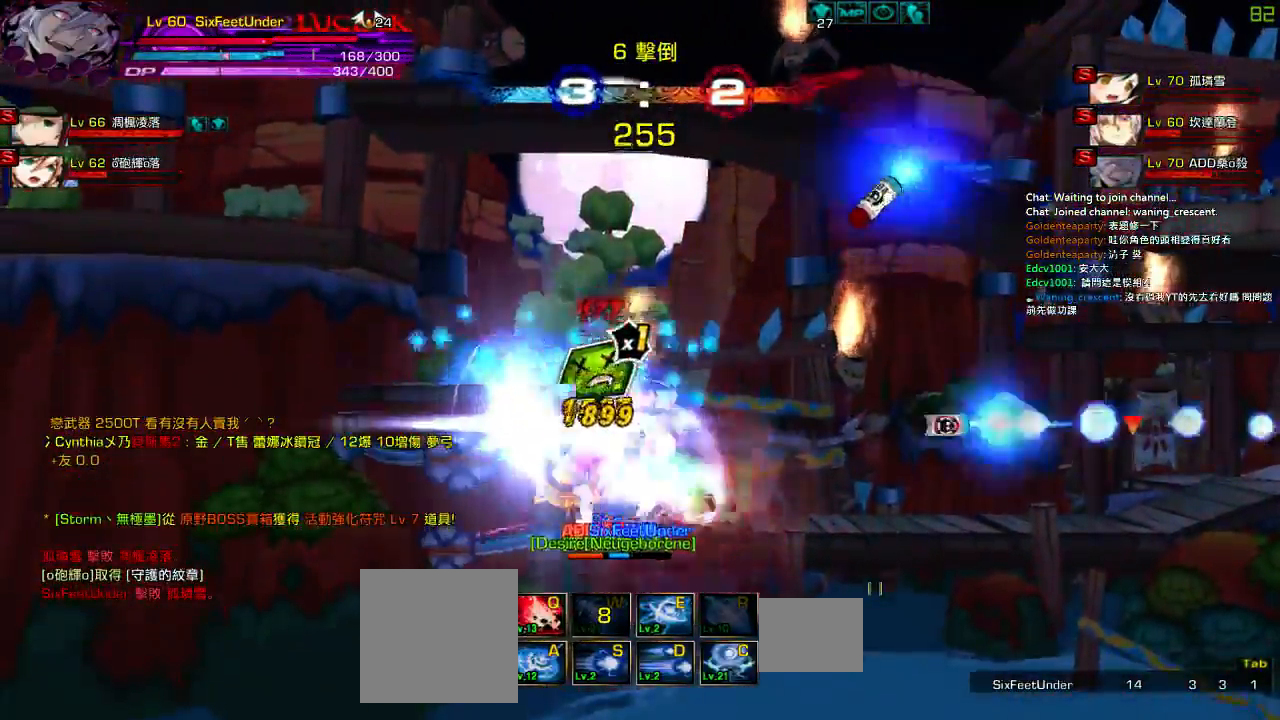
{"keys": ["left", "z"], "events": [[34, "z", "up"], [134, "z", "down"], [200, "z", "up"], [300, "z", "down"], [367, "z", "up"], [467, "z", "down"]]}
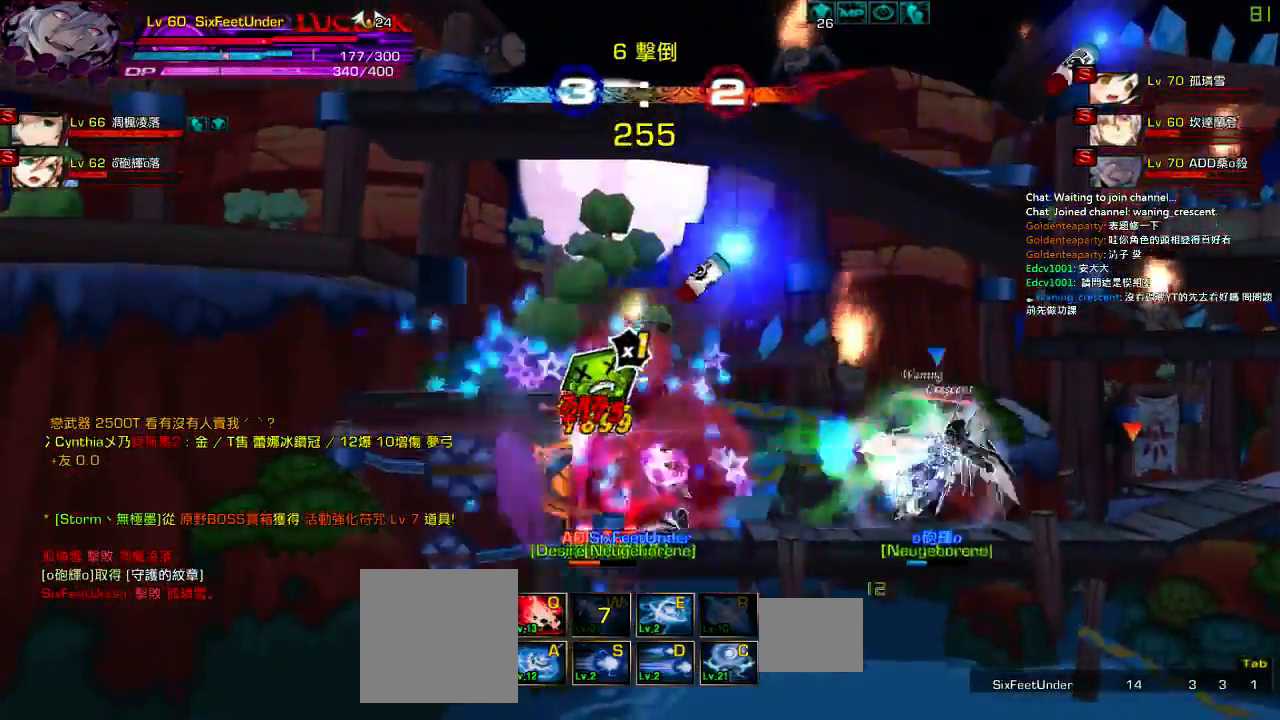
{"keys": ["left", "z"], "events": [[67, "z", "up"], [134, "z", "down"], [234, "z", "up"], [300, "z", "down"], [400, "z", "up"], [467, "z", "down"]]}
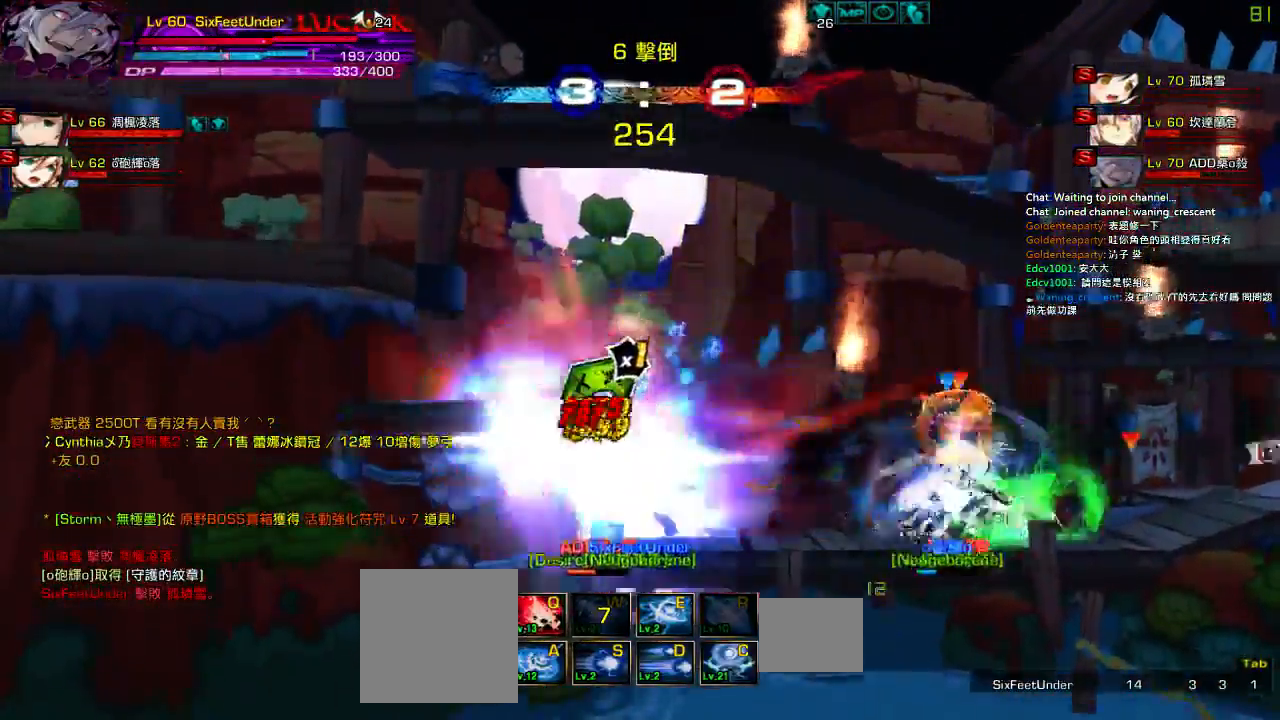
{"keys": ["left"], "events": [[67, "z", "up"], [167, "z", "down"], [267, "z", "up"], [334, "z", "down"], [434, "z", "up"]]}
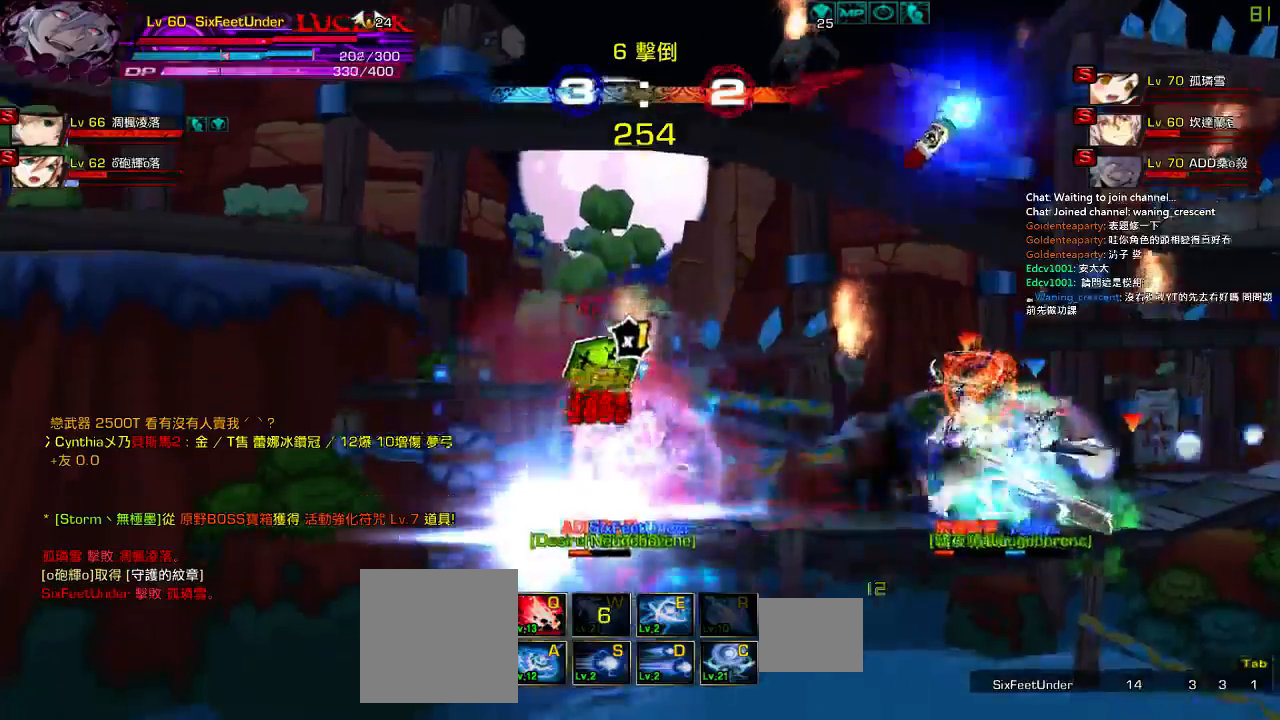
{"keys": ["left"], "events": [[34, "z", "down"], [134, "z", "up"], [200, "z", "down"], [300, "z", "up"], [400, "z", "down"], [467, "z", "up"]]}
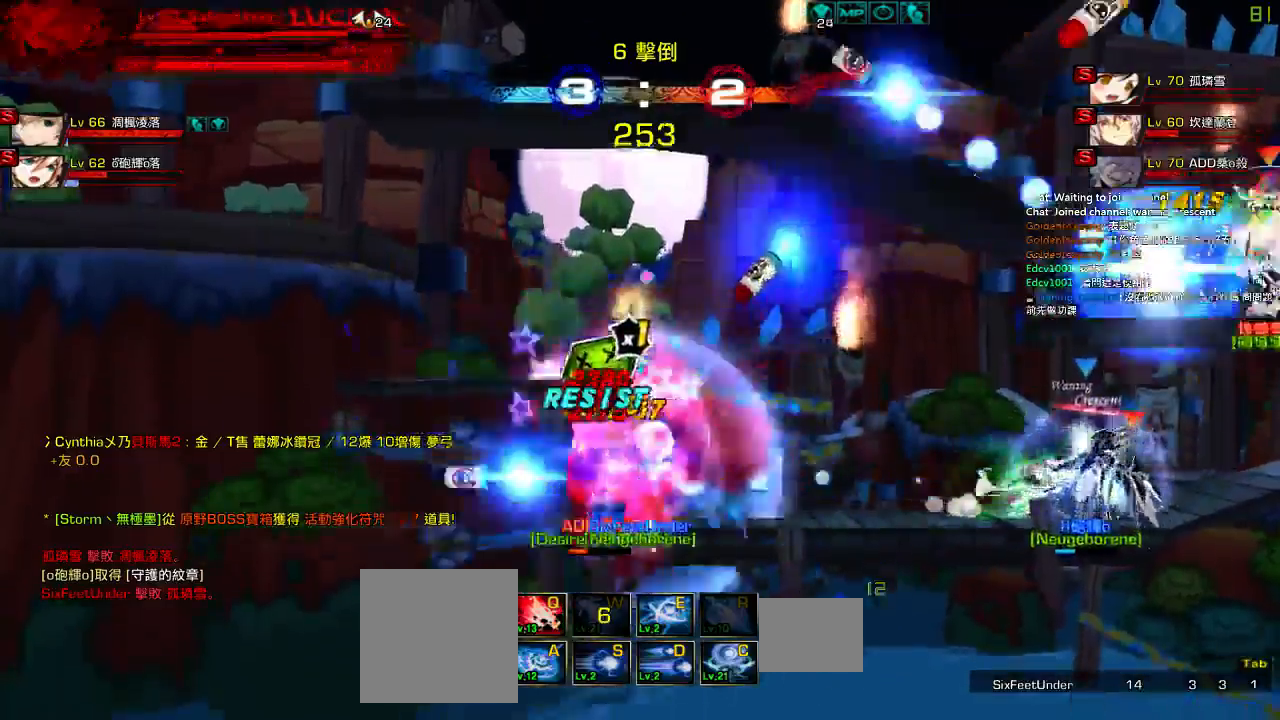
{"keys": ["left"], "events": [[67, "z", "down"], [167, "z", "up"], [217, "z", "down"], [317, "z", "up"], [384, "z", "down"], [484, "z", "up"]]}
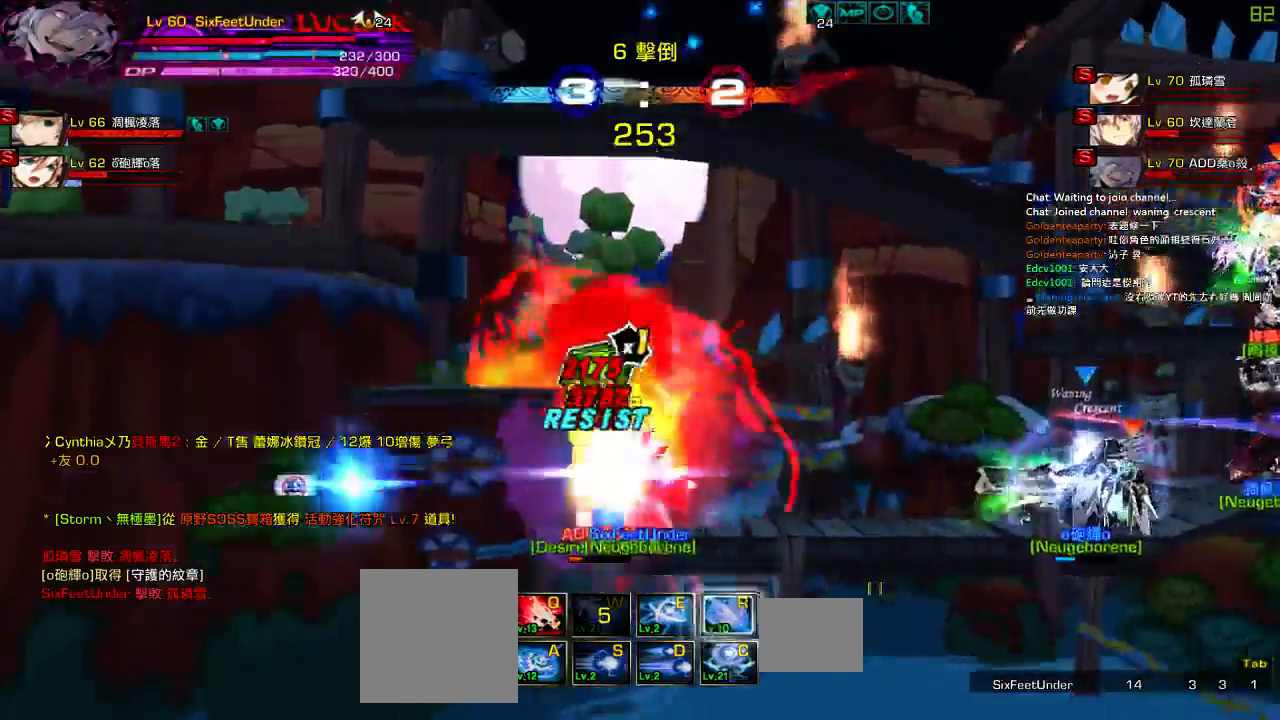
{"keys": ["left"], "events": [[50, "z", "down"], [150, "z", "up"], [217, "z", "down"], [317, "z", "up"], [384, "z", "down"], [484, "z", "up"]]}
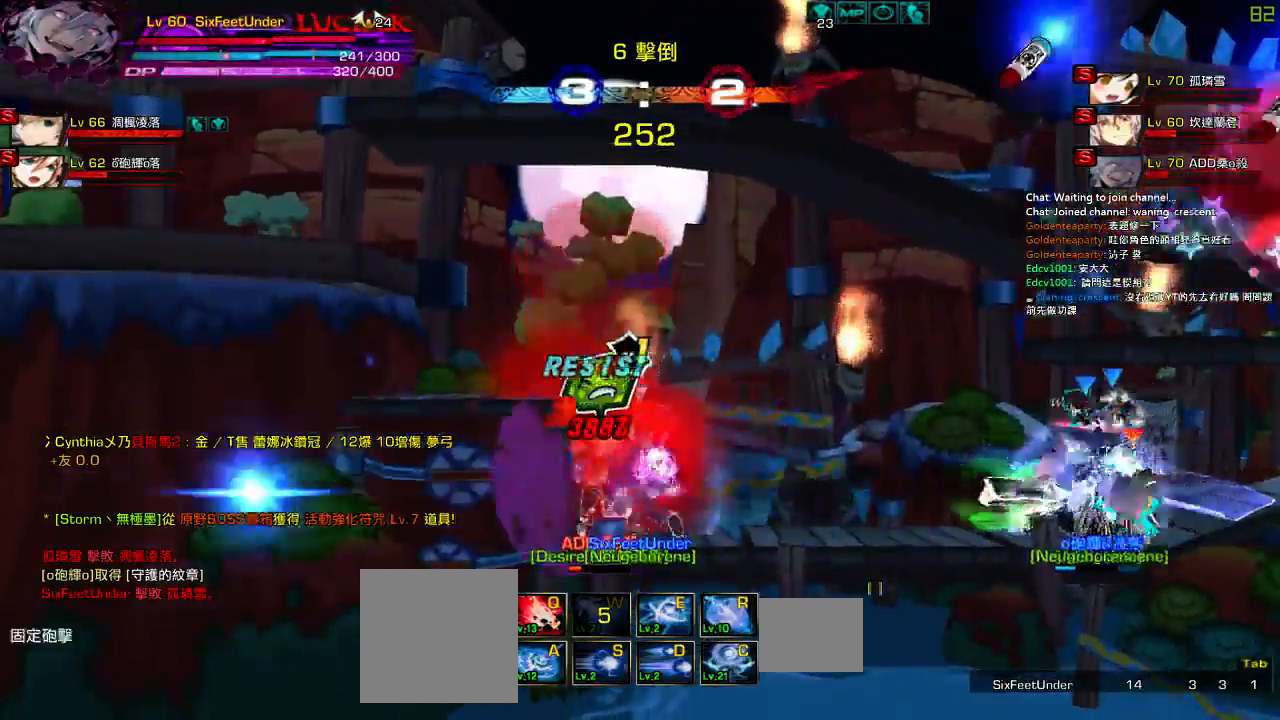
{"keys": ["left"], "events": [[50, "z", "down"], [150, "z", "up"], [217, "z", "down"], [317, "z", "up"], [384, "z", "down"], [484, "z", "up"]]}
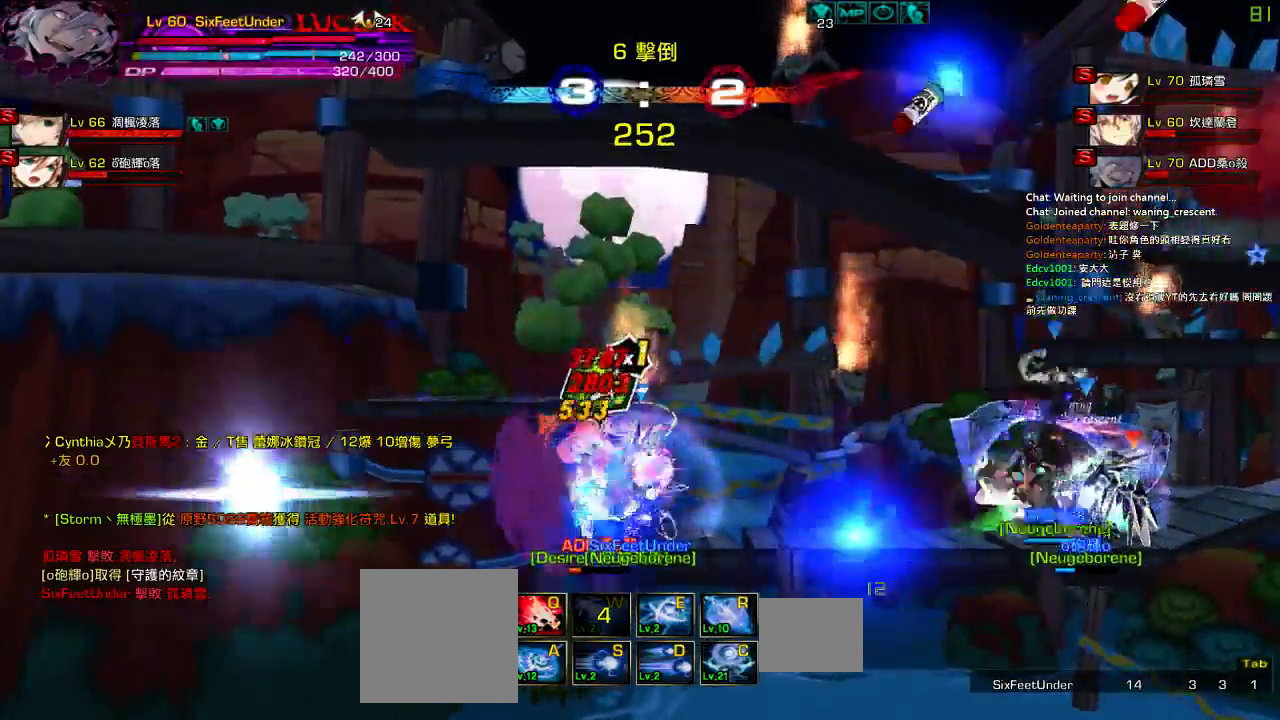
{"keys": ["left"], "events": [[84, "z", "down"], [184, "z", "up"], [250, "c", "down"], [317, "c", "up"], [384, "c", "down"], [450, "c", "up"]]}